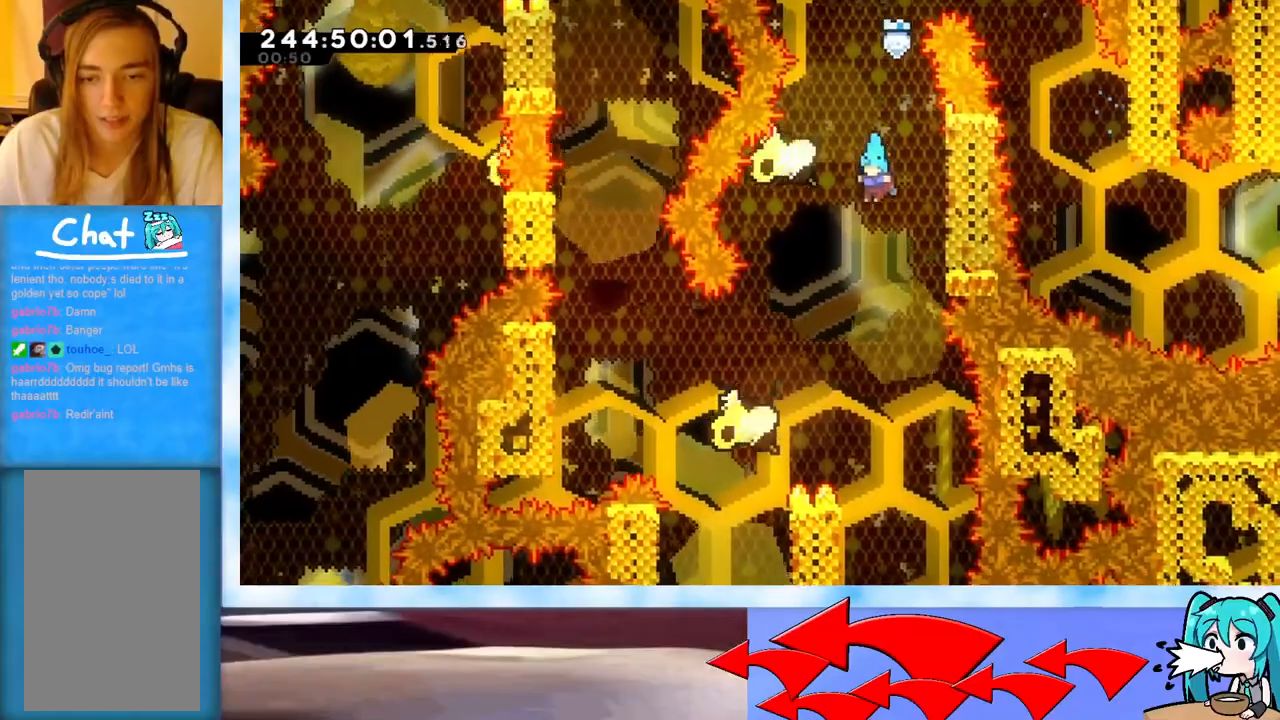
Gameplay with keyboard; each line is a JSON object with the keys held at the frame after it. "events" lists presses ("down") and releases ("up") of "dash", "demo", "down", "grab", "j2", "jump", "left", "pause", "right" and "up" between this image and that frame as [ms after this image, input, new state], when the widget could be followed in between. No other keys are recorded. Mouse input is not recorded. Key names are as the overlay labels them; some are game actions (e.g. jump) rather than physical keys.
{"keys": ["grab", "left"], "events": [[33, "grab", "down"], [500, "left", "down"]]}
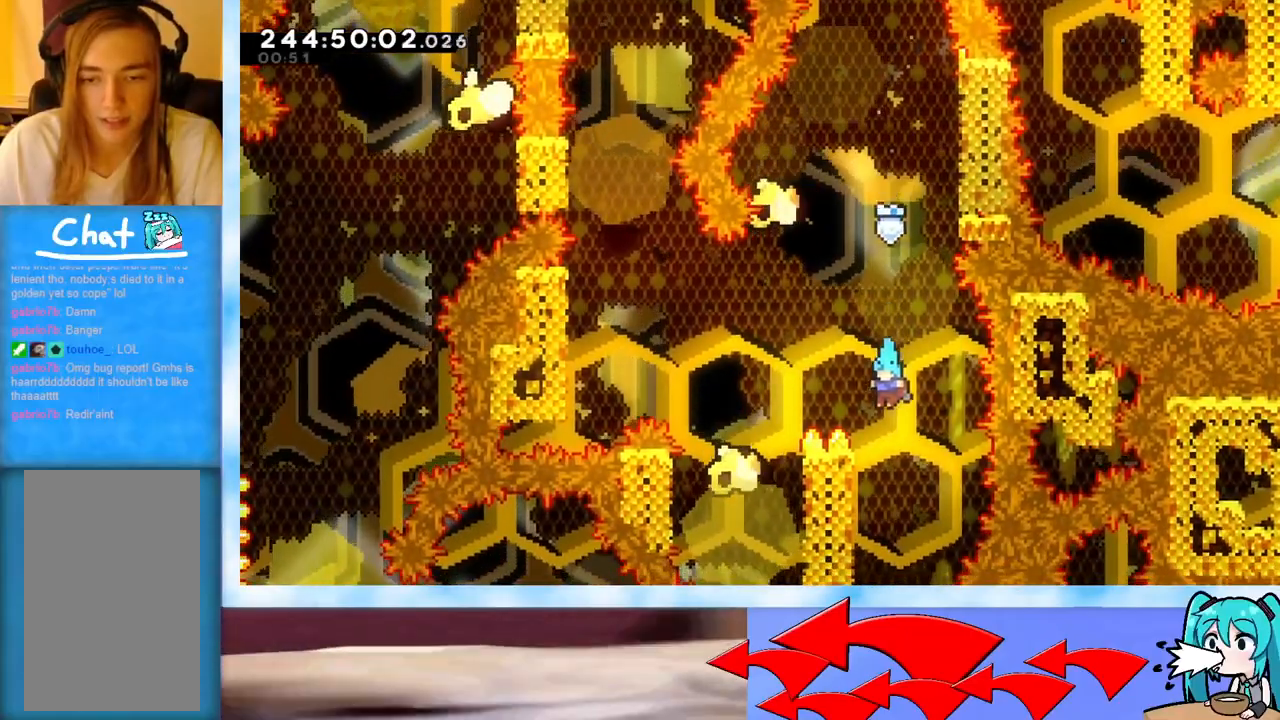
{"keys": ["grab", "jump", "left"], "events": [[134, "jump", "down"]]}
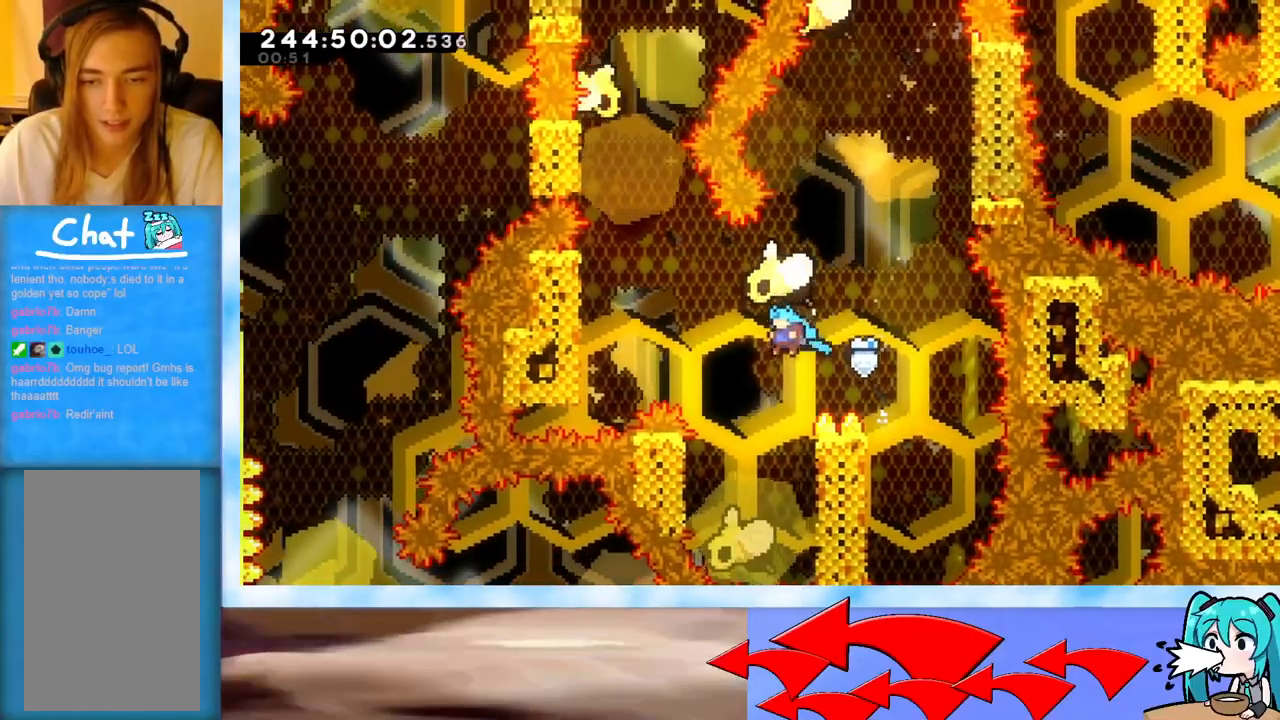
{"keys": ["grab", "j2", "jump", "left"], "events": [[233, "jump", "up"], [334, "jump", "down"], [434, "j2", "down"]]}
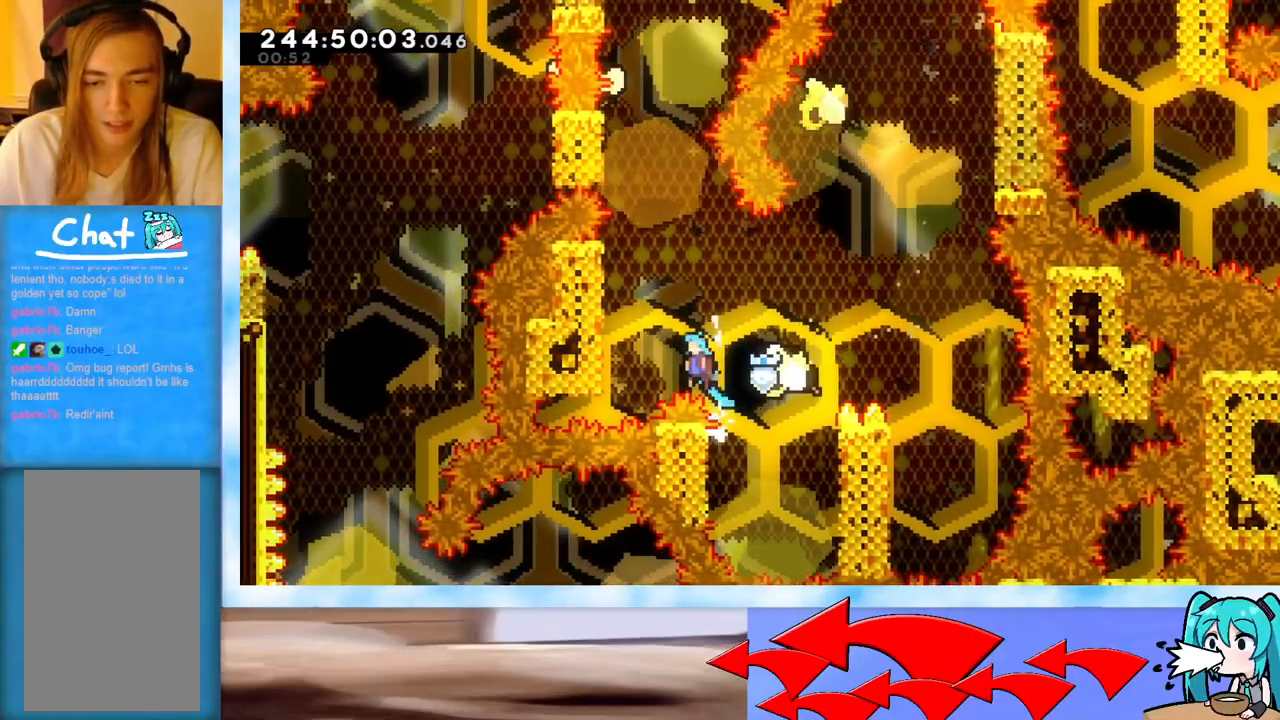
{"keys": ["grab", "left"], "events": [[301, "j2", "up"], [301, "jump", "up"], [351, "jump", "down"], [501, "jump", "up"]]}
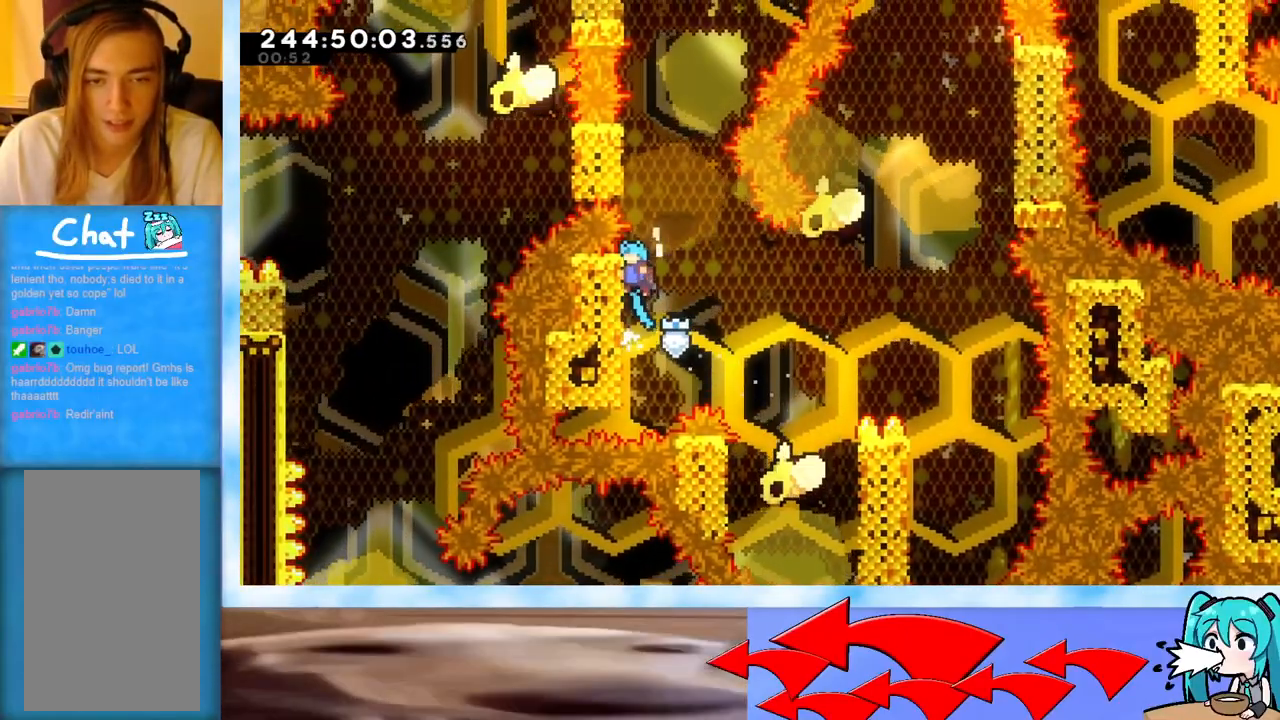
{"keys": ["grab", "jump", "up"], "events": [[33, "left", "up"], [133, "up", "down"], [267, "jump", "down"]]}
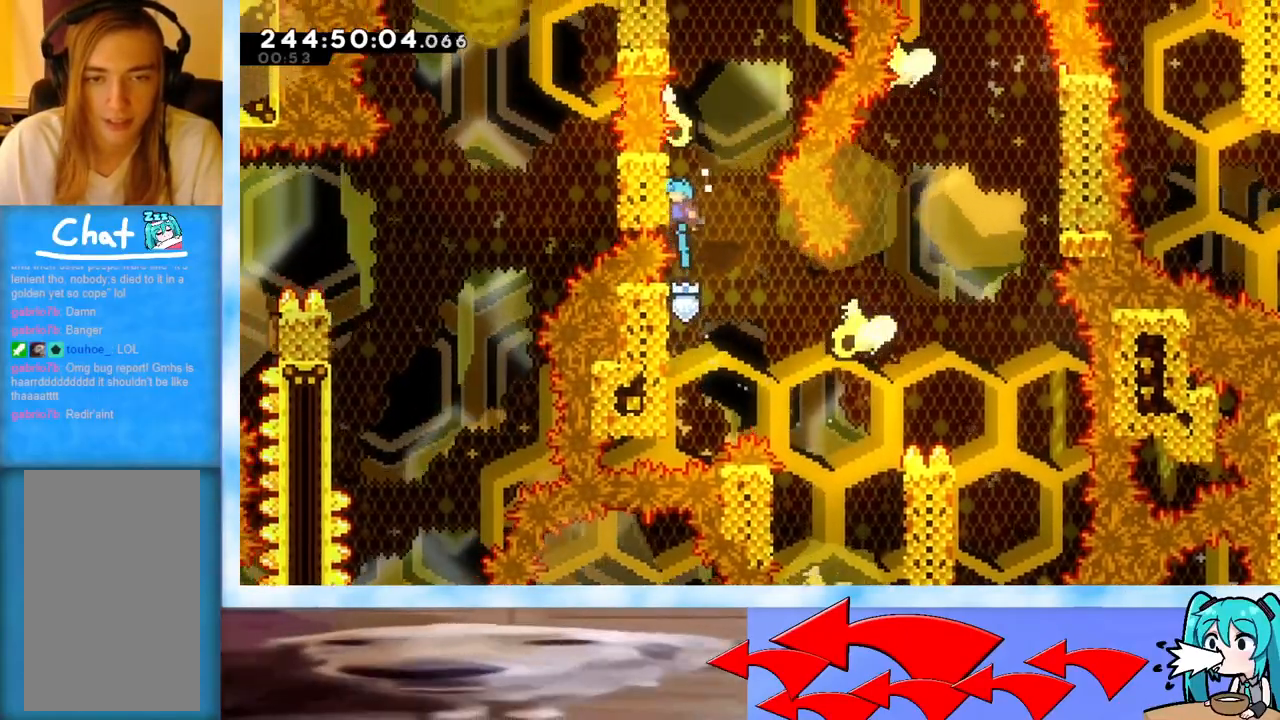
{"keys": ["grab"], "events": [[100, "jump", "up"], [151, "up", "up"], [284, "up", "down"], [384, "up", "up"]]}
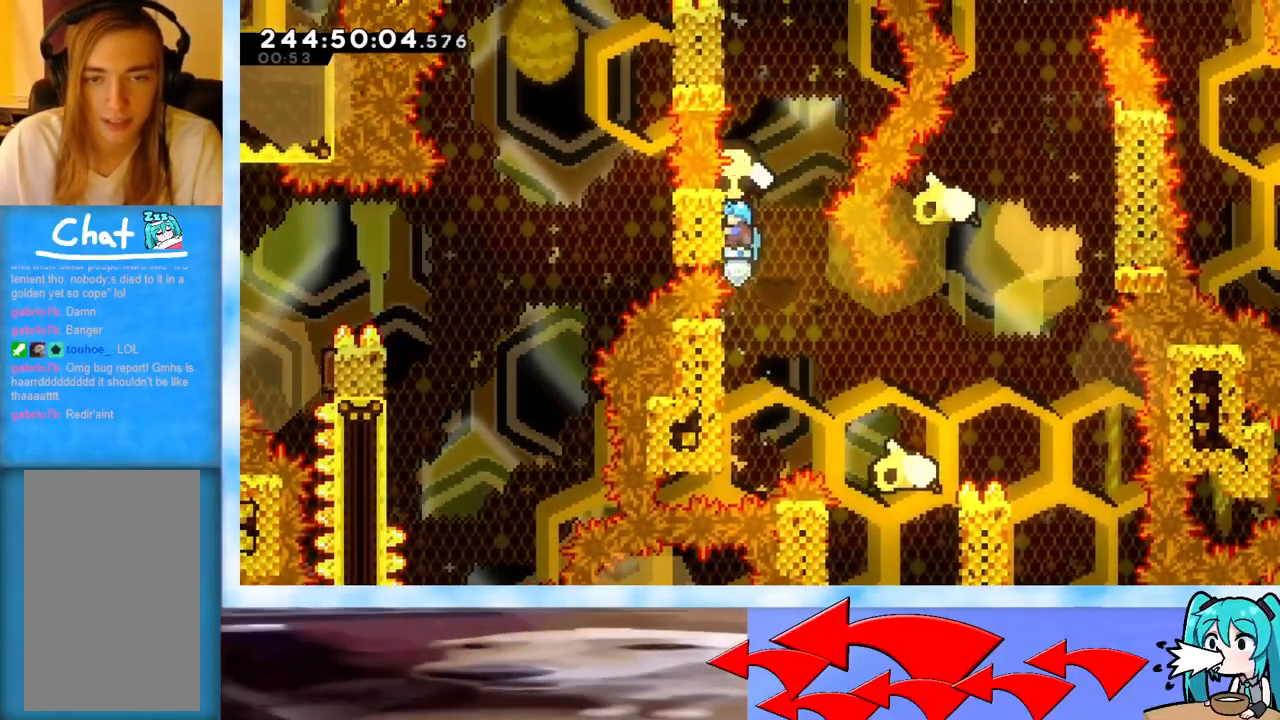
{"keys": ["grab", "jump"], "events": [[250, "jump", "down"], [350, "j2", "down"], [500, "j2", "up"]]}
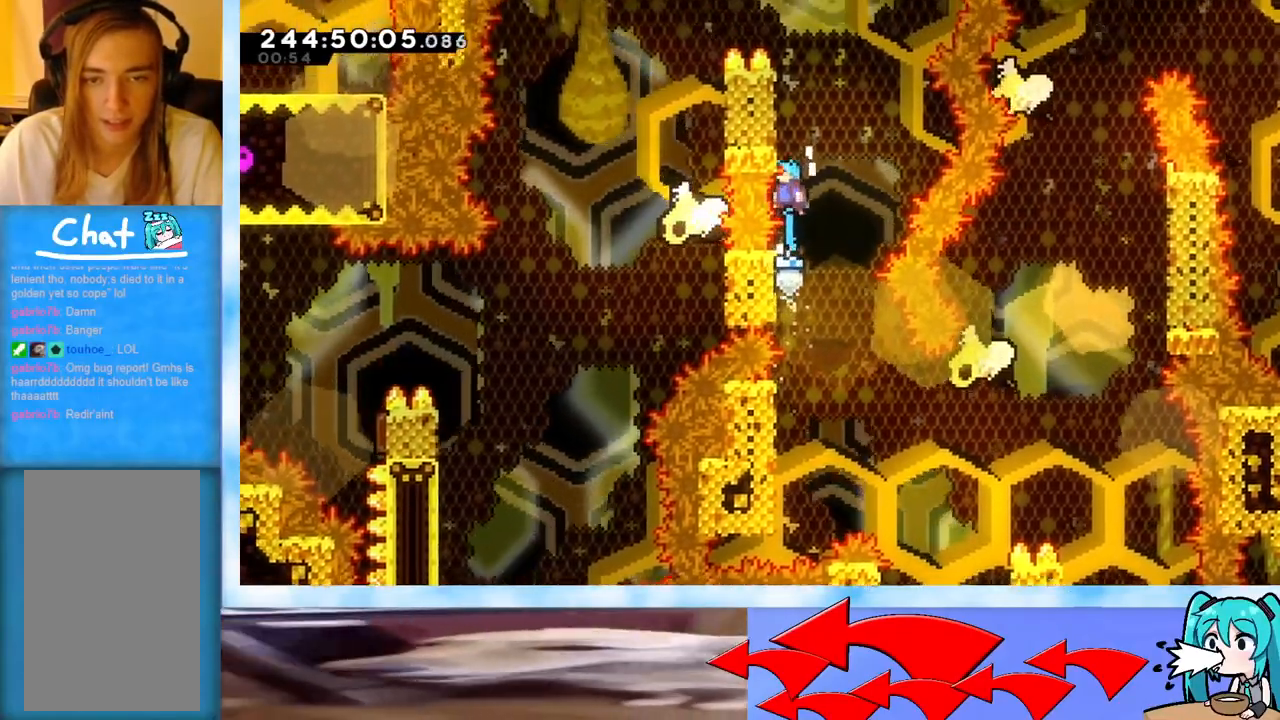
{"keys": ["grab", "j2", "jump", "left", "up"], "events": [[134, "j2", "down"], [284, "j2", "up"], [301, "j2", "down"], [401, "j2", "up"], [401, "left", "down"], [451, "j2", "down"], [451, "up", "down"]]}
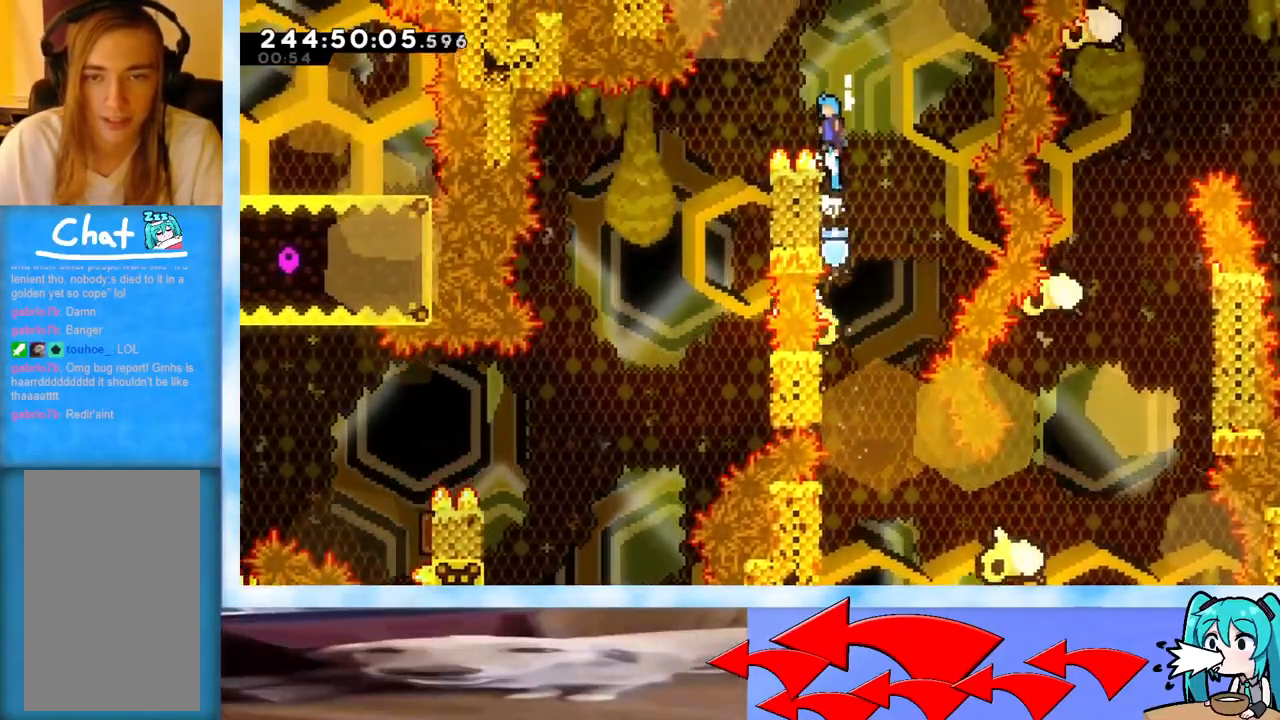
{"keys": ["left", "up"], "events": [[67, "j2", "up"], [117, "grab", "up"], [117, "jump", "up"]]}
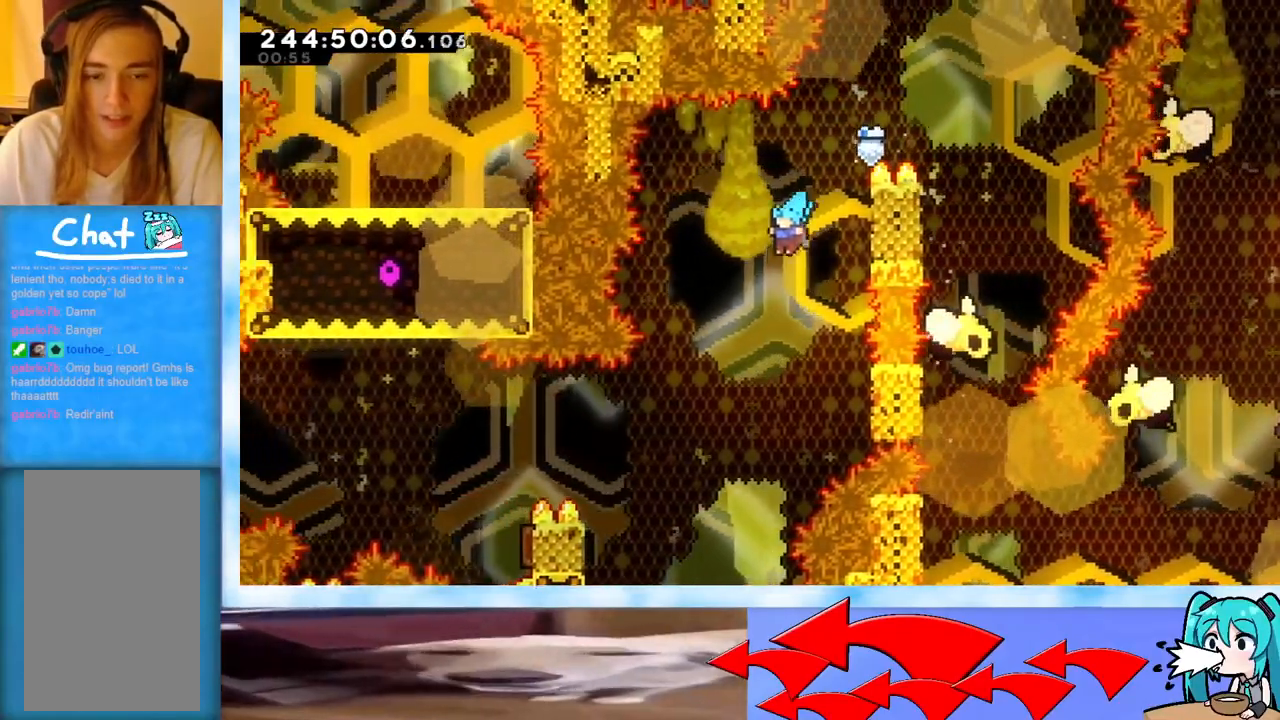
{"keys": ["grab", "left", "up"], "events": [[167, "grab", "down"]]}
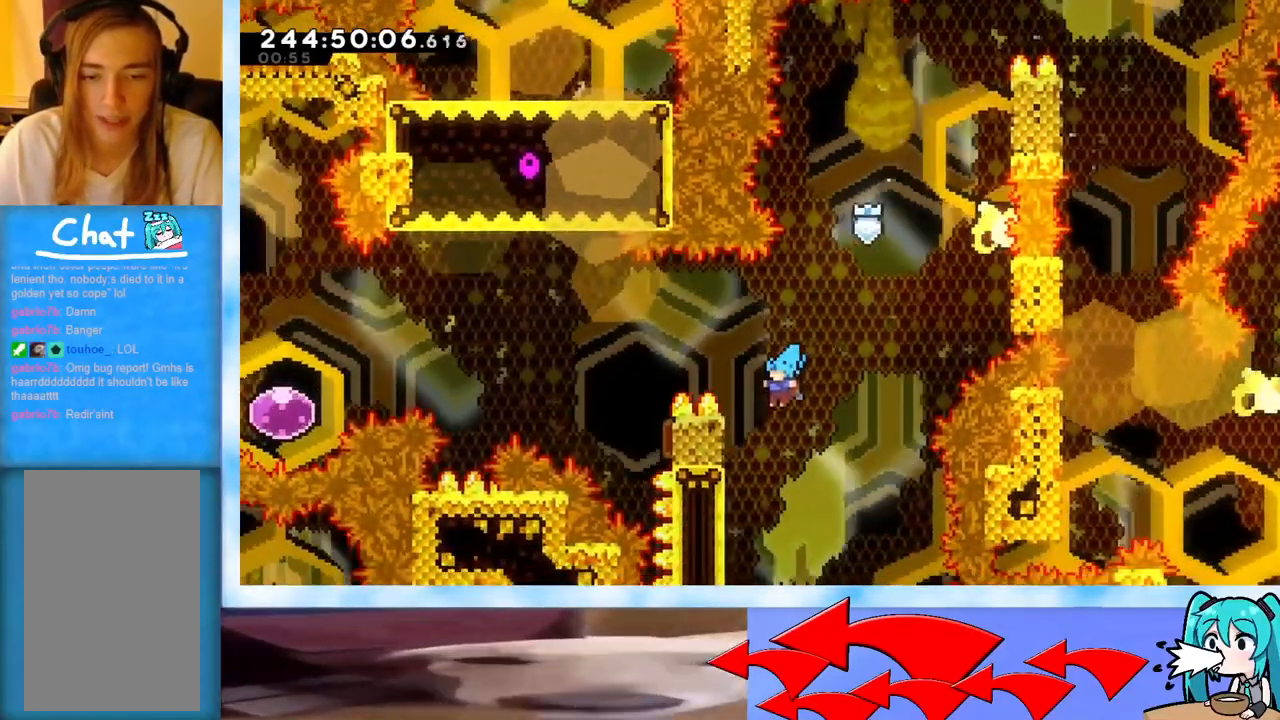
{"keys": ["grab", "j2", "jump", "left"], "events": [[150, "up", "up"], [200, "jump", "down"], [334, "j2", "down"]]}
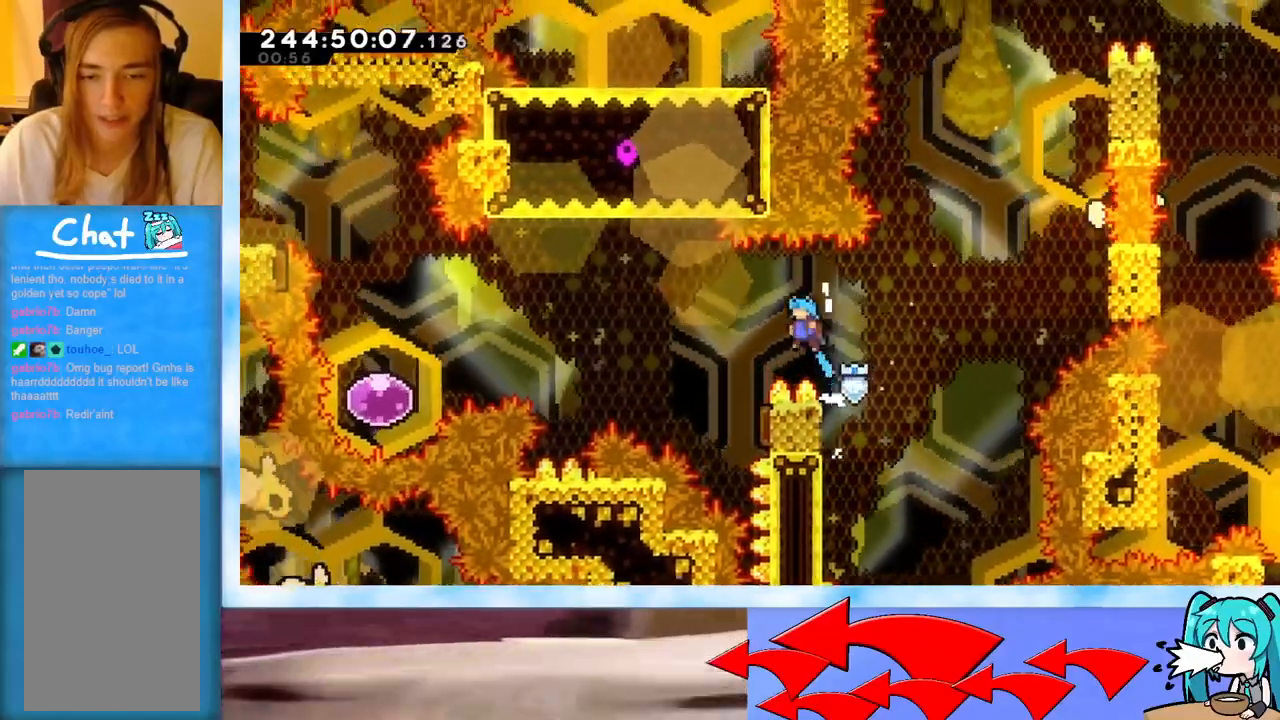
{"keys": ["left"], "events": [[66, "grab", "up"], [66, "j2", "up"], [66, "jump", "up"], [217, "left", "up"], [350, "right", "down"], [450, "left", "down"], [450, "right", "up"]]}
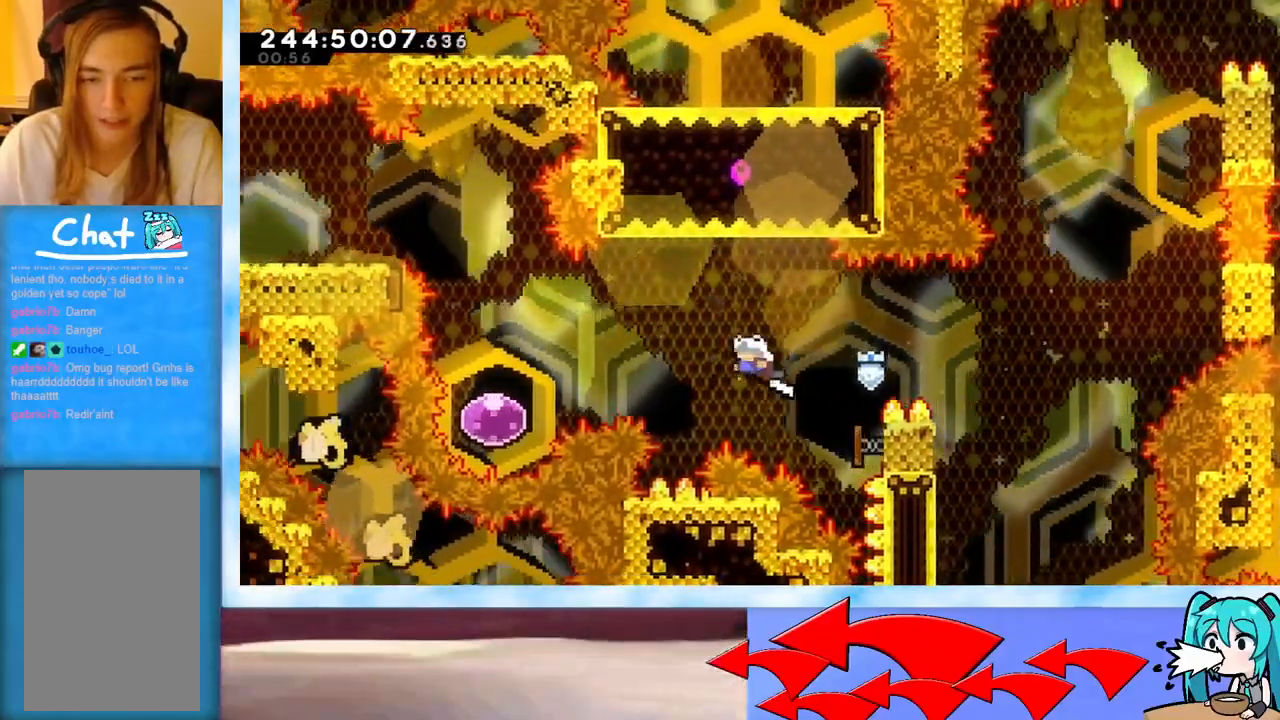
{"keys": ["left"], "events": []}
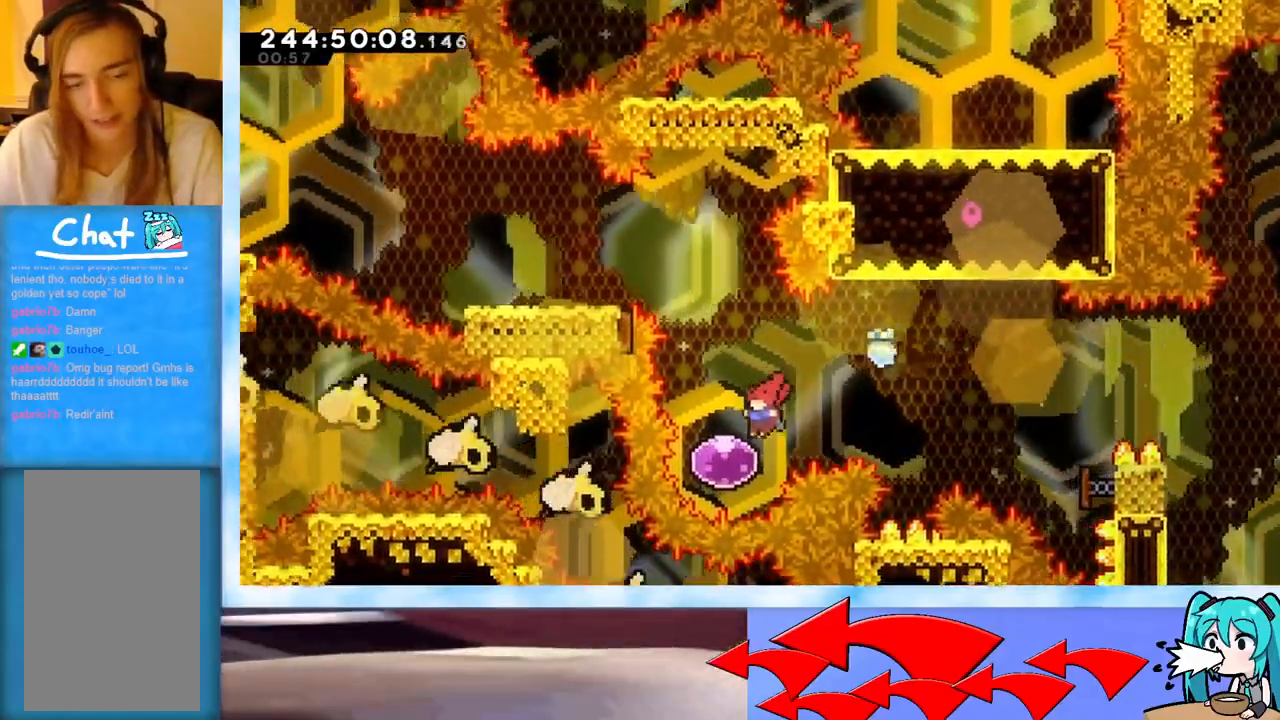
{"keys": ["left"], "events": [[66, "up", "down"], [100, "left", "up"], [150, "dash", "down"], [383, "dash", "up"], [433, "up", "up"], [483, "left", "down"]]}
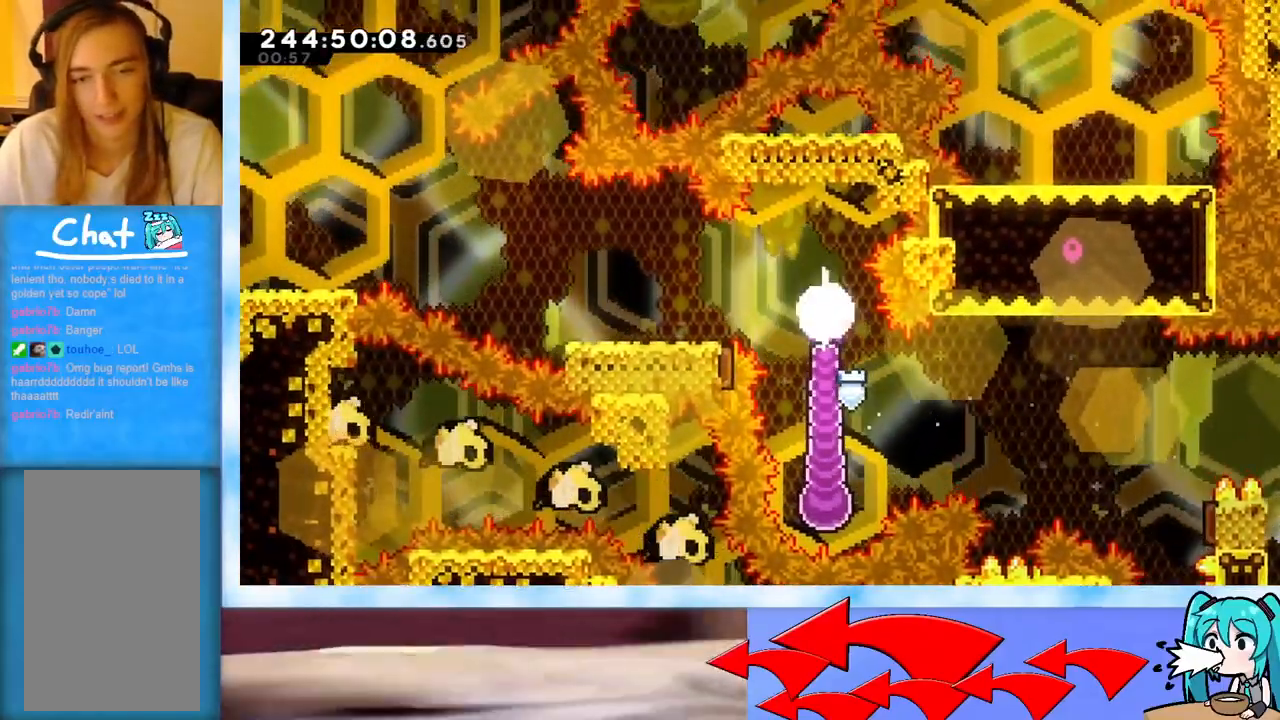
{"keys": ["dash", "jump", "left"], "events": [[17, "dash", "down"], [117, "dash", "up"], [417, "dash", "down"], [451, "jump", "down"]]}
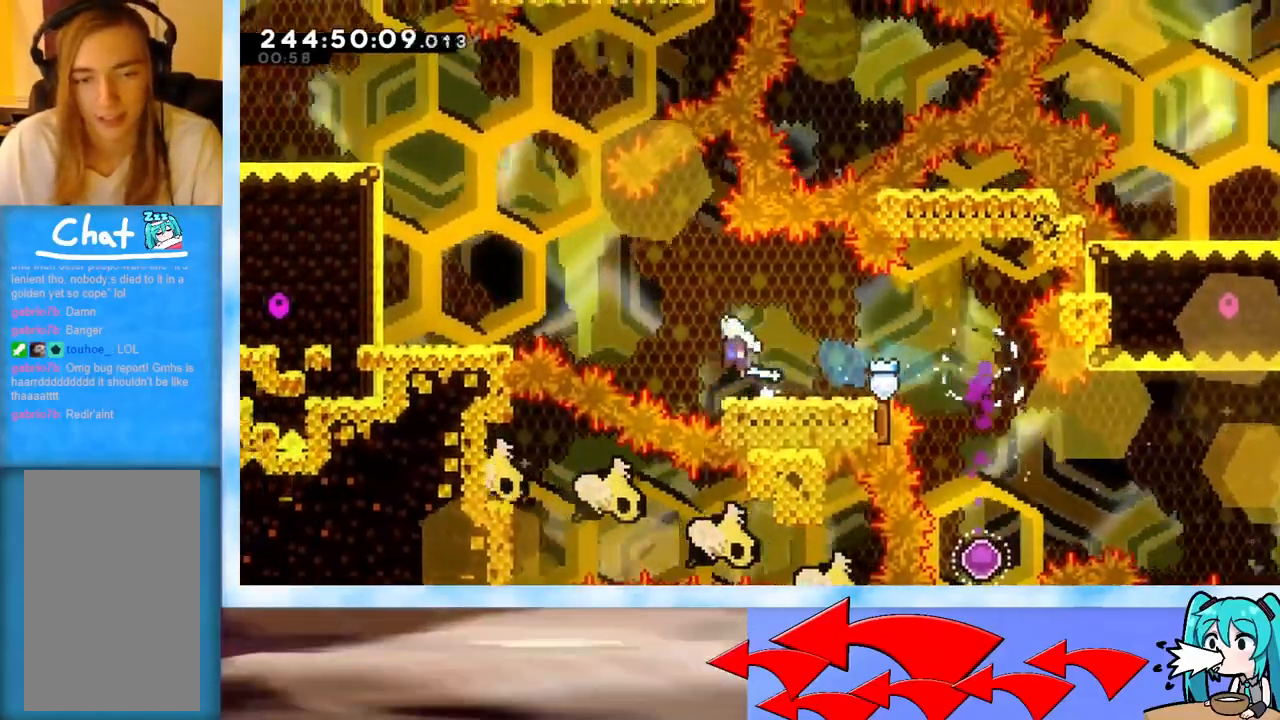
{"keys": ["left"], "events": [[317, "dash", "up"], [317, "jump", "up"]]}
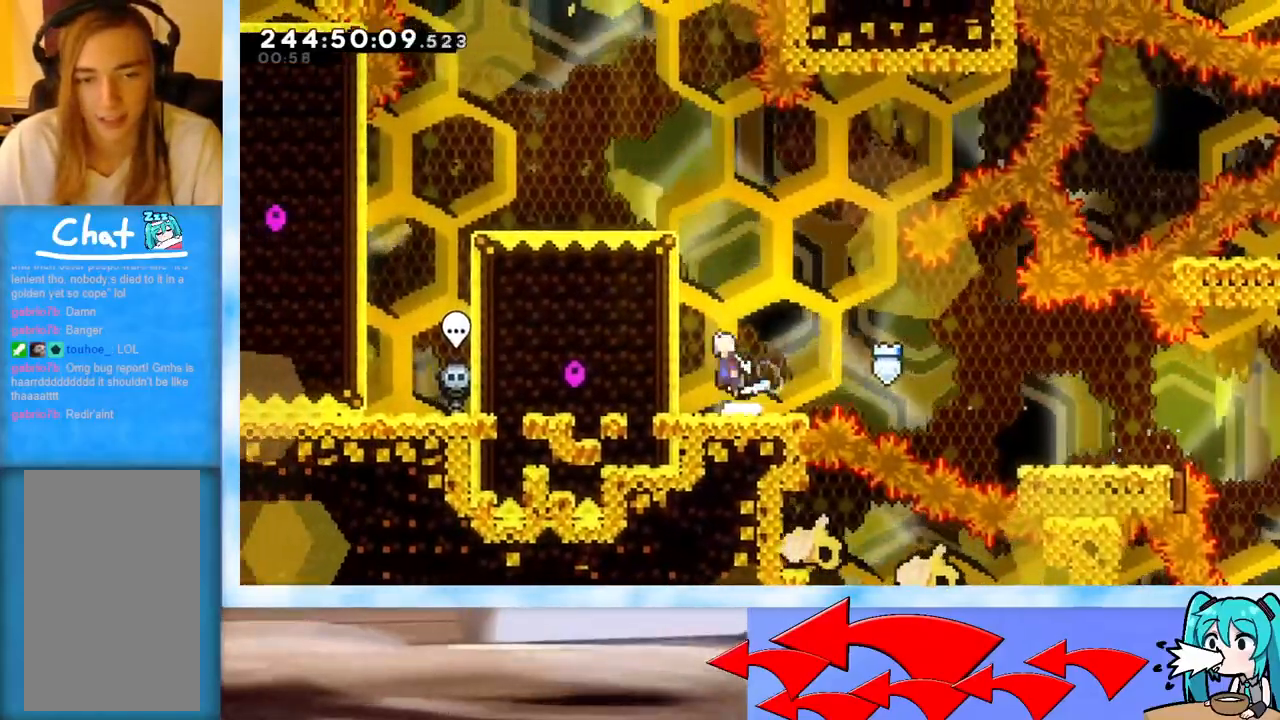
{"keys": ["left", "up"], "events": [[17, "jump", "down"], [17, "left", "up"], [17, "up", "down"], [150, "dash", "down"], [284, "dash", "up"], [384, "left", "down"], [434, "jump", "up"]]}
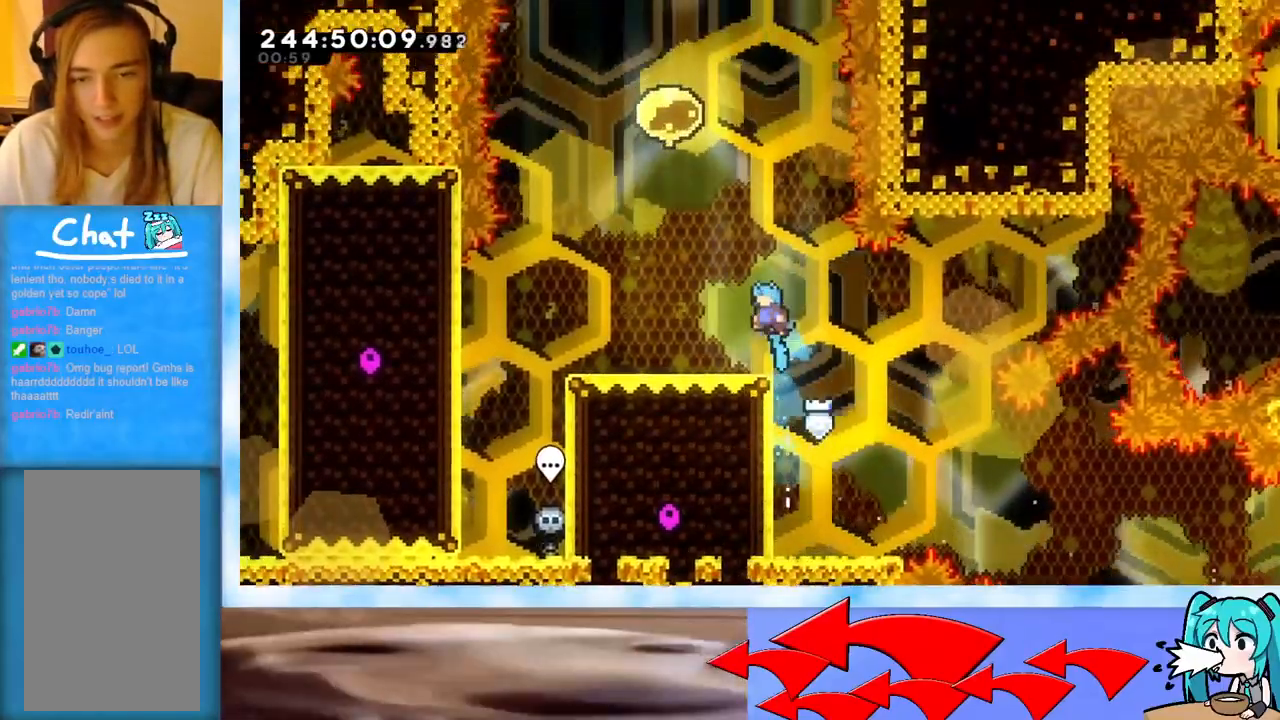
{"keys": ["dash", "jump", "up"], "events": [[217, "jump", "down"], [300, "left", "up"], [450, "dash", "down"]]}
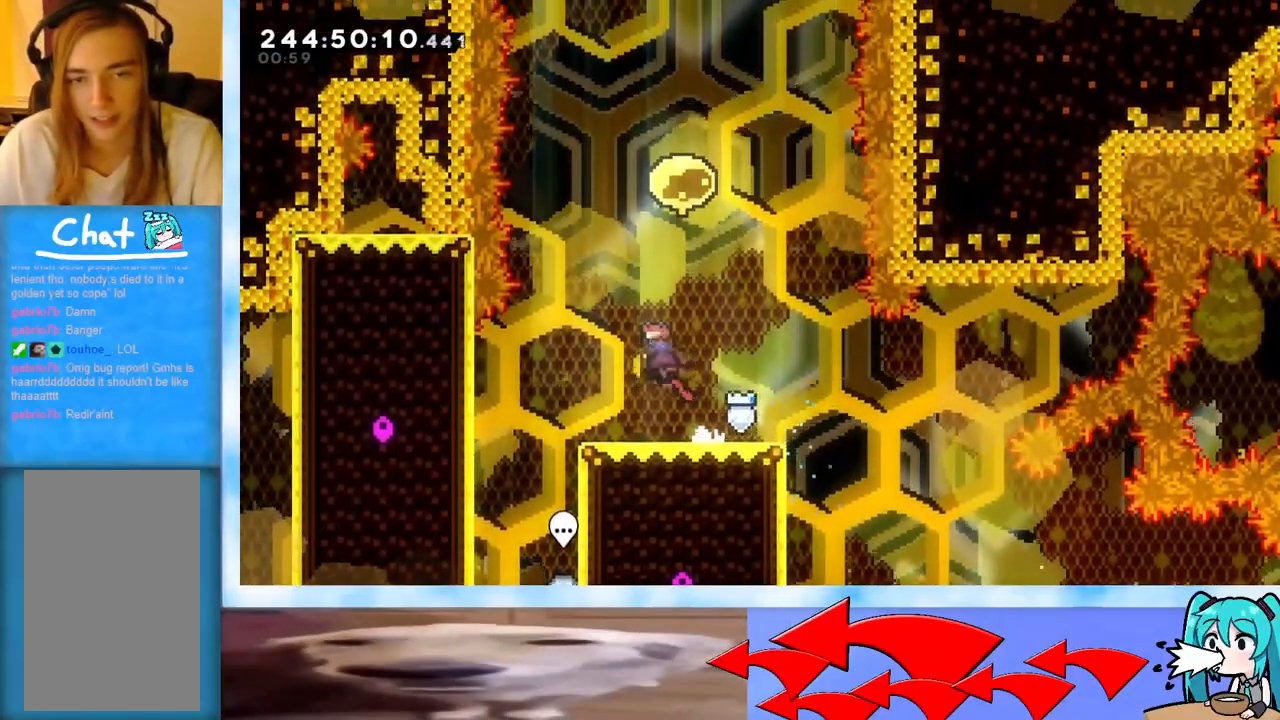
{"keys": ["up"], "events": [[134, "dash", "up"], [184, "dash", "down"], [334, "dash", "up"], [417, "jump", "up"]]}
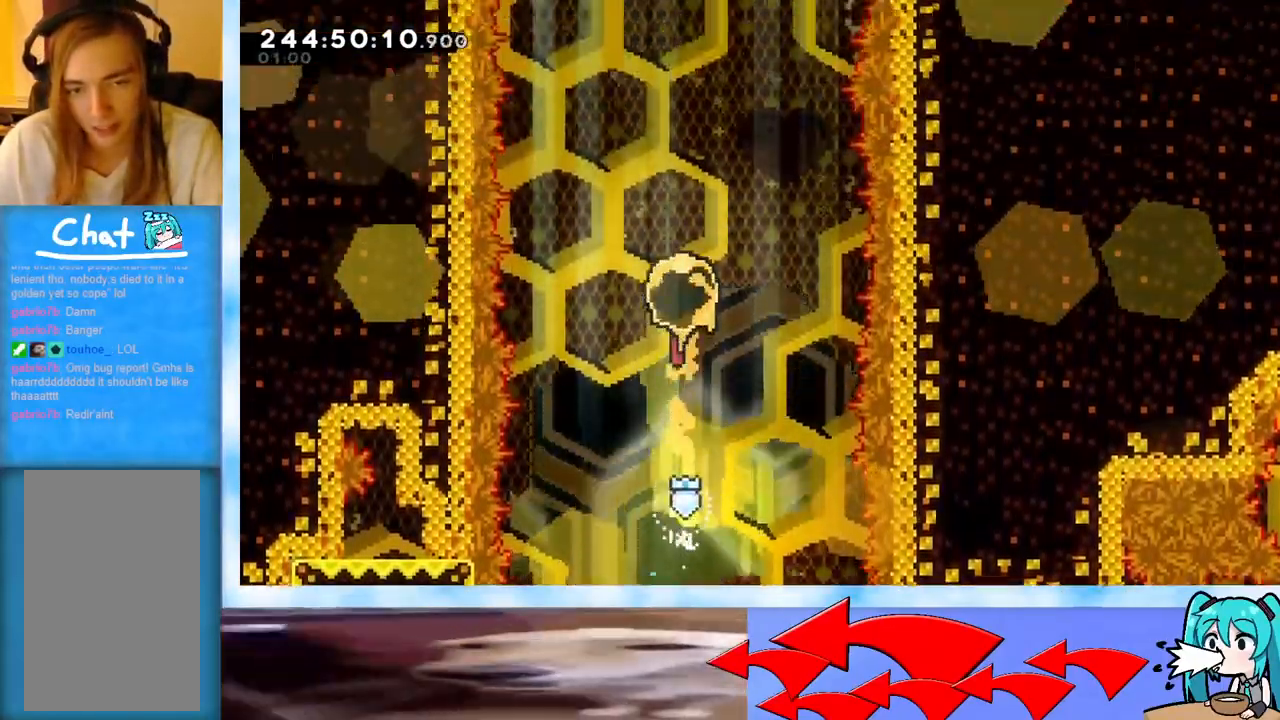
{"keys": ["up"], "events": []}
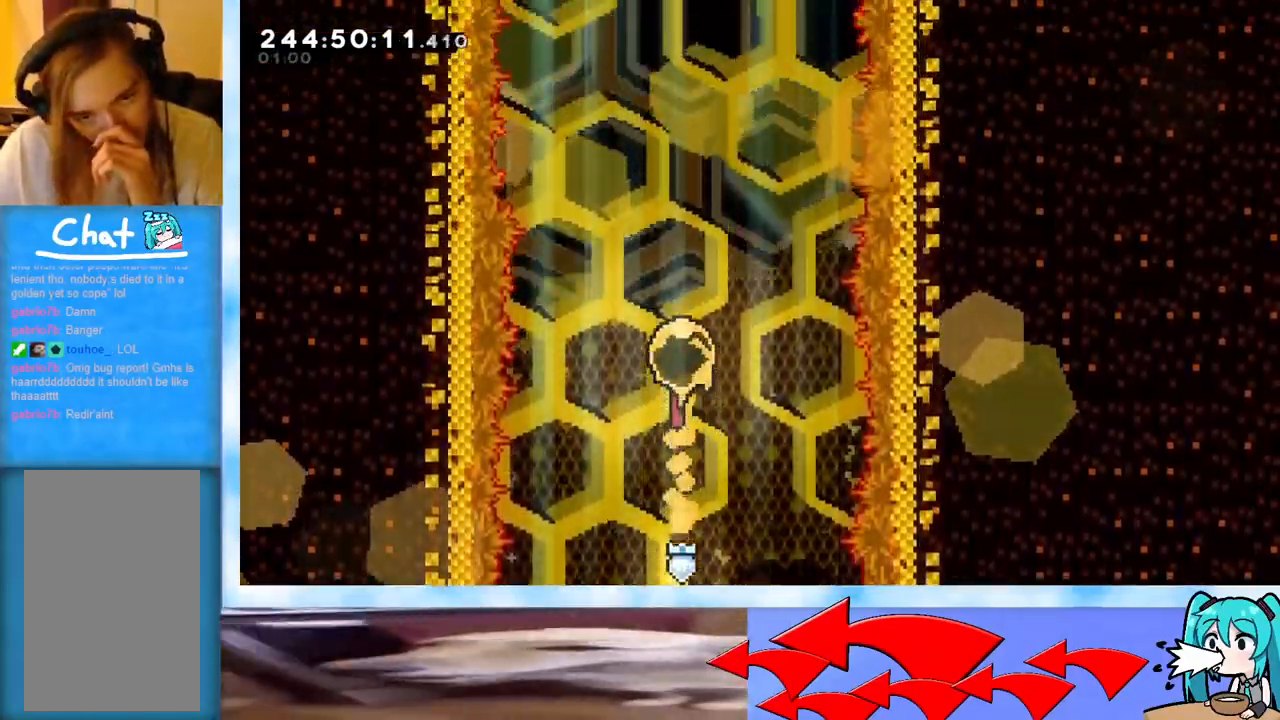
{"keys": [], "events": [[34, "up", "up"]]}
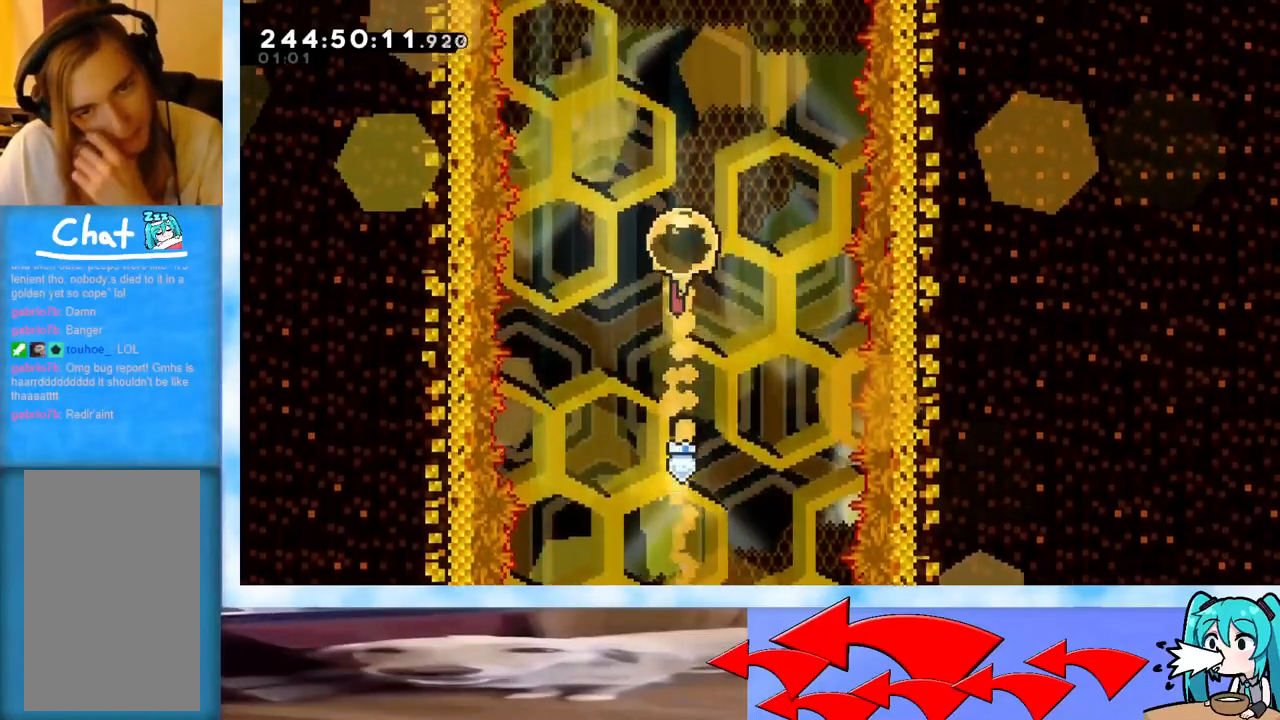
{"keys": [], "events": []}
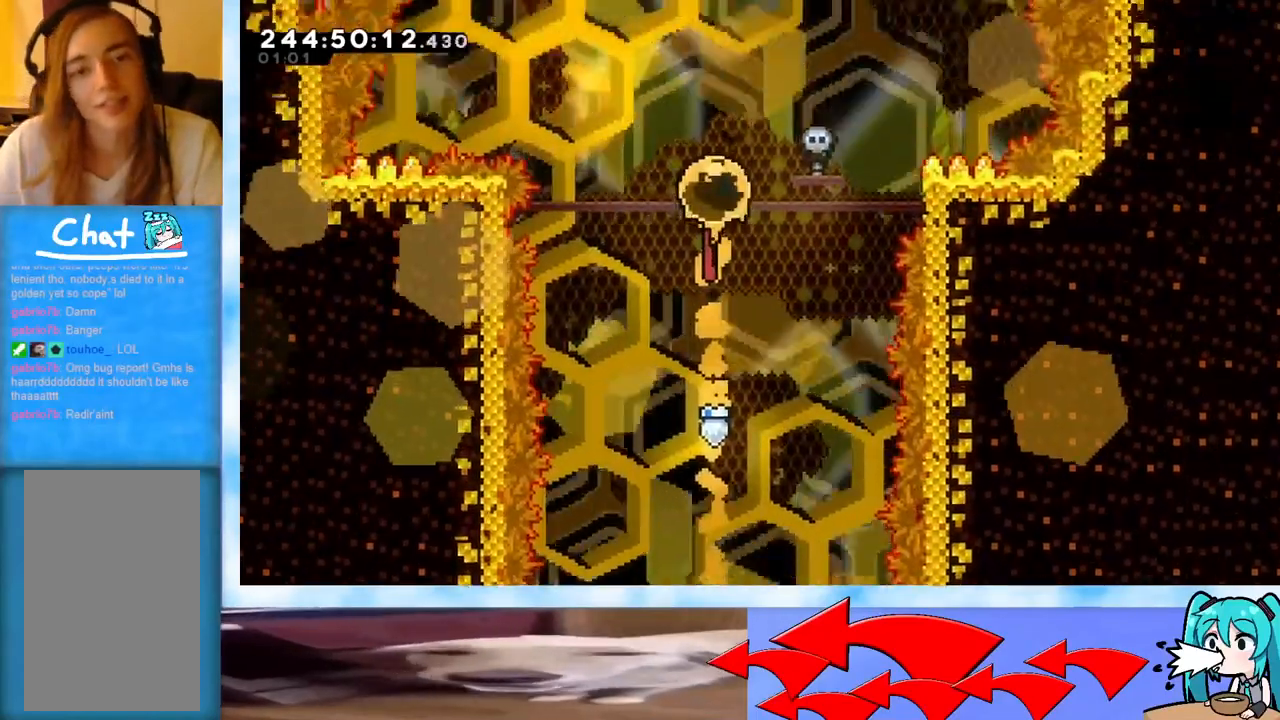
{"keys": ["up"], "events": [[484, "up", "down"]]}
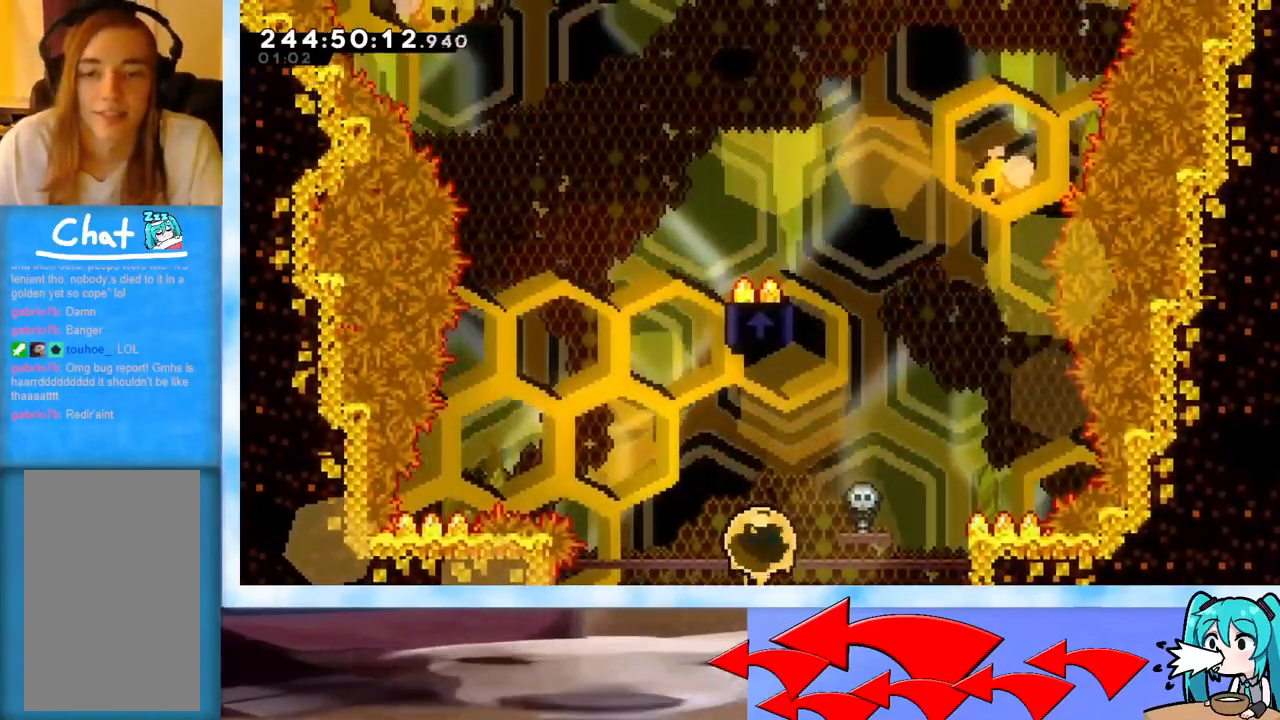
{"keys": ["right", "up"], "events": [[267, "right", "down"]]}
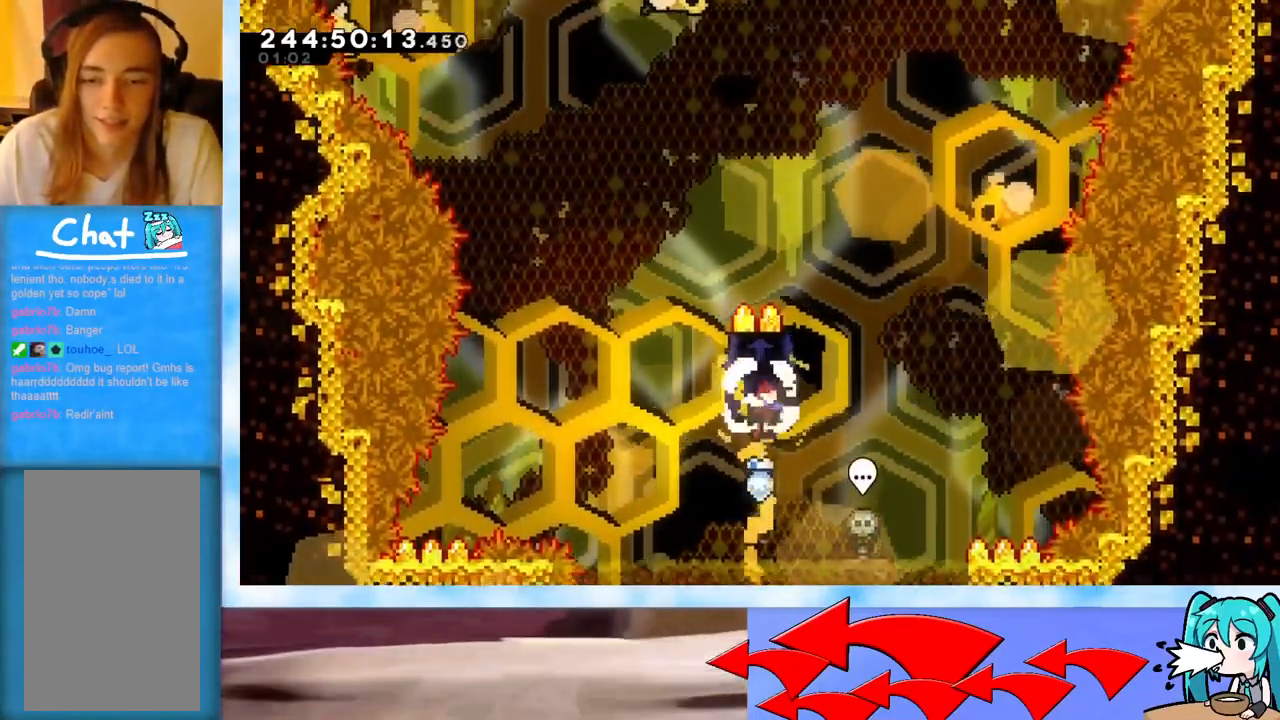
{"keys": ["grab", "up"], "events": [[234, "right", "up"], [267, "dash", "down"], [367, "dash", "up"], [467, "grab", "down"]]}
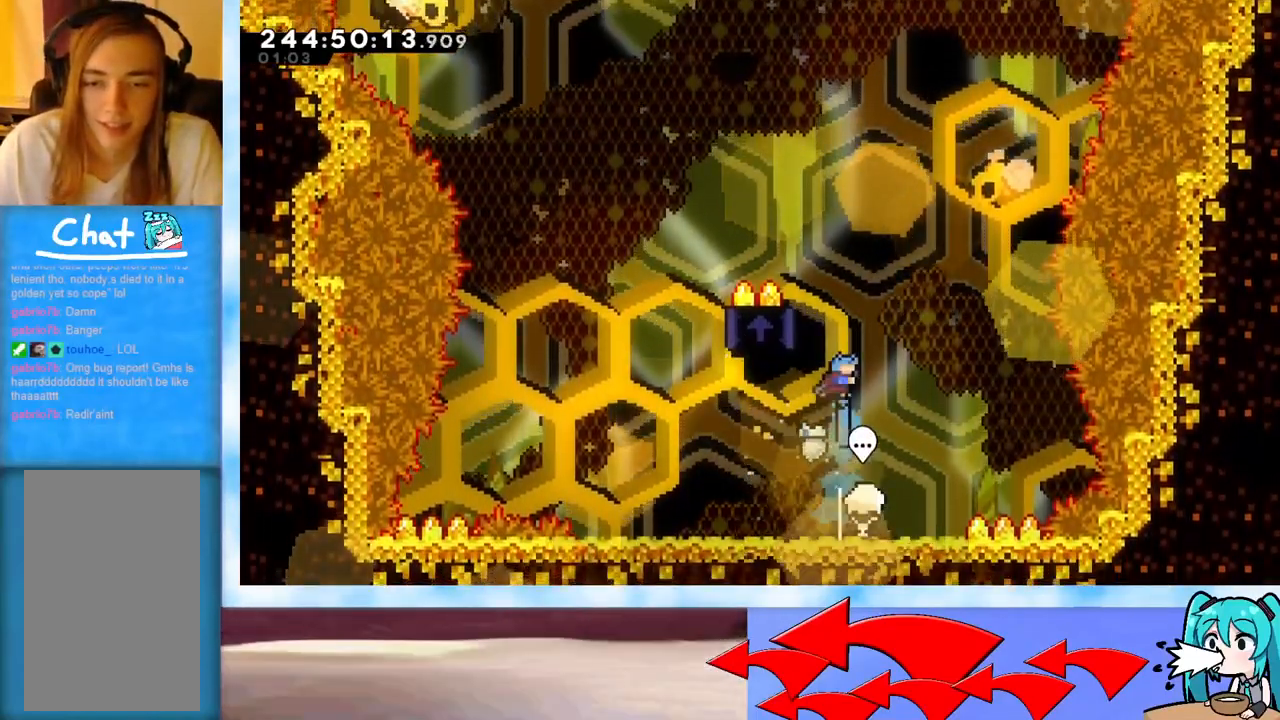
{"keys": ["grab"], "events": [[50, "left", "down"], [383, "left", "up"], [433, "up", "up"]]}
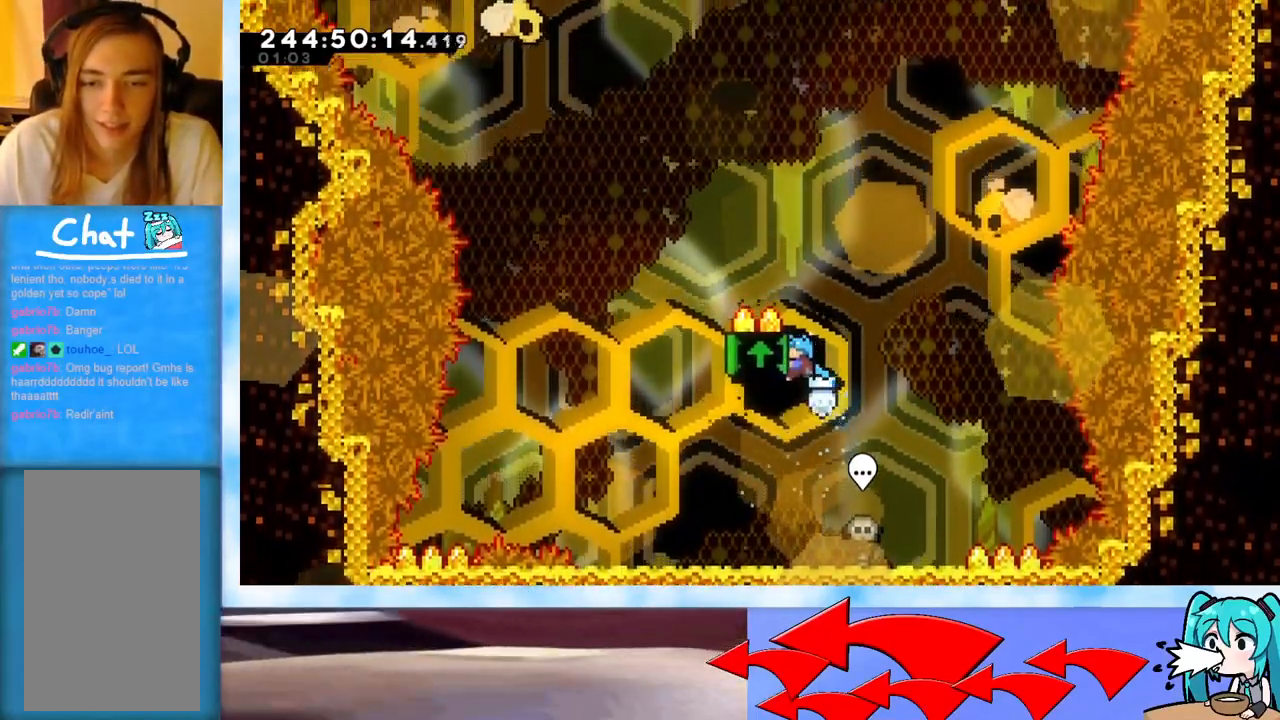
{"keys": ["grab"], "events": []}
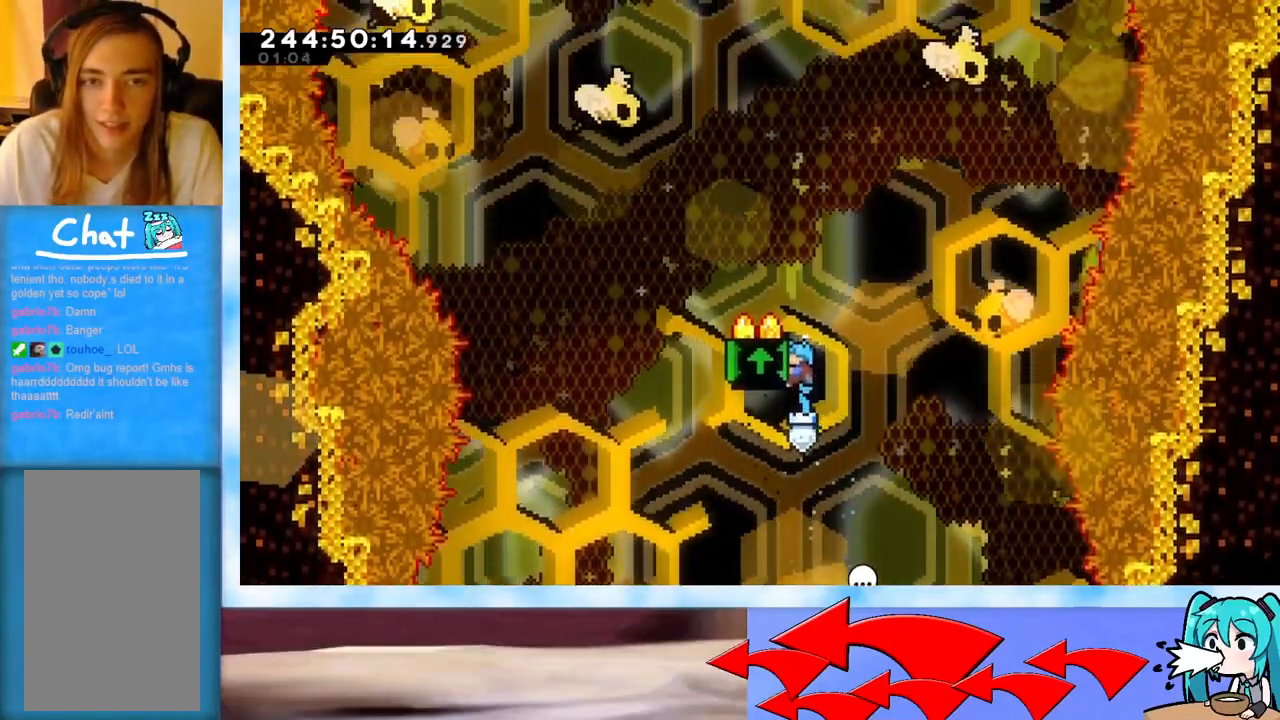
{"keys": ["grab", "left"], "events": [[317, "left", "down"]]}
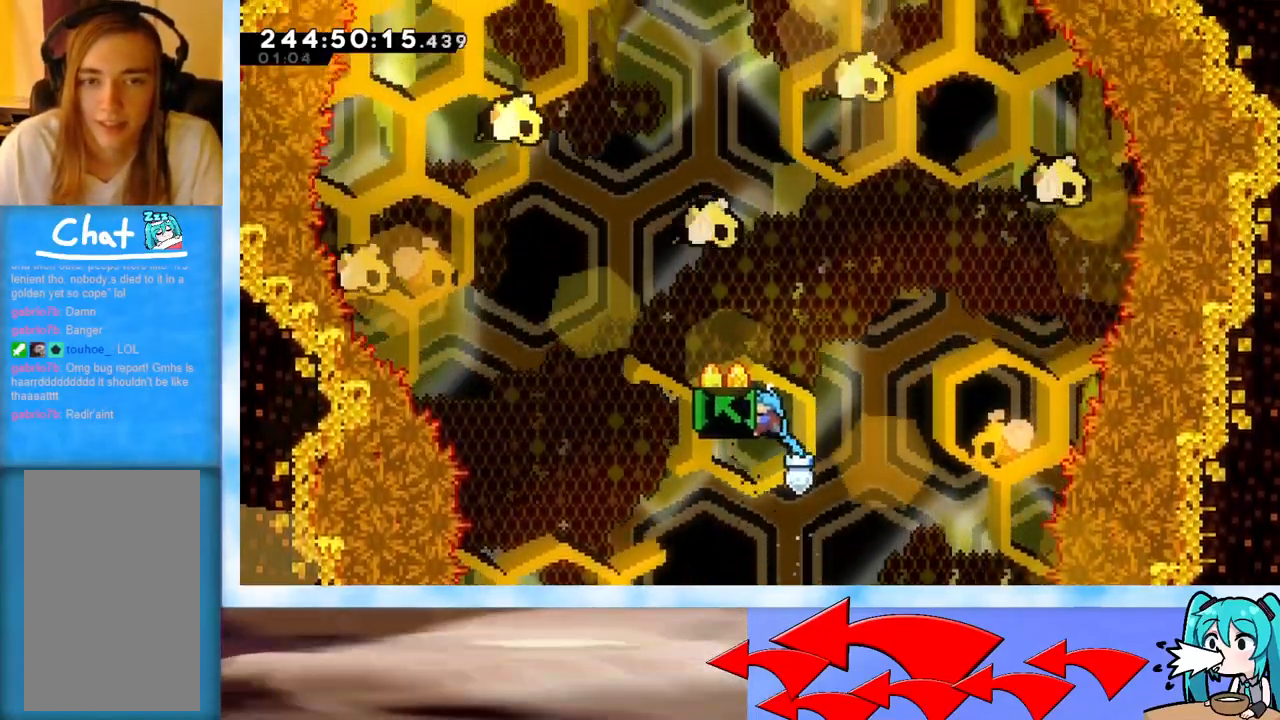
{"keys": ["grab"], "events": [[234, "left", "up"], [434, "left", "down"], [484, "left", "up"]]}
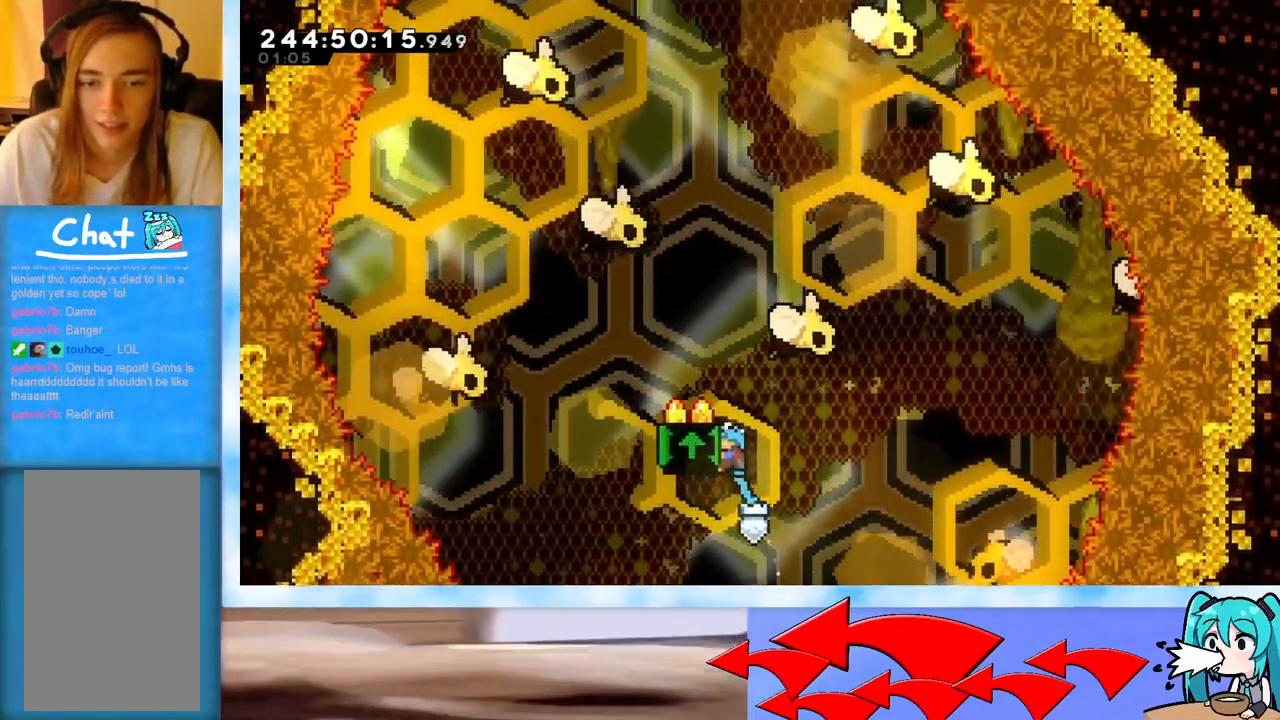
{"keys": ["grab"], "events": [[217, "left", "down"], [267, "left", "up"], [300, "left", "down"], [350, "left", "up"]]}
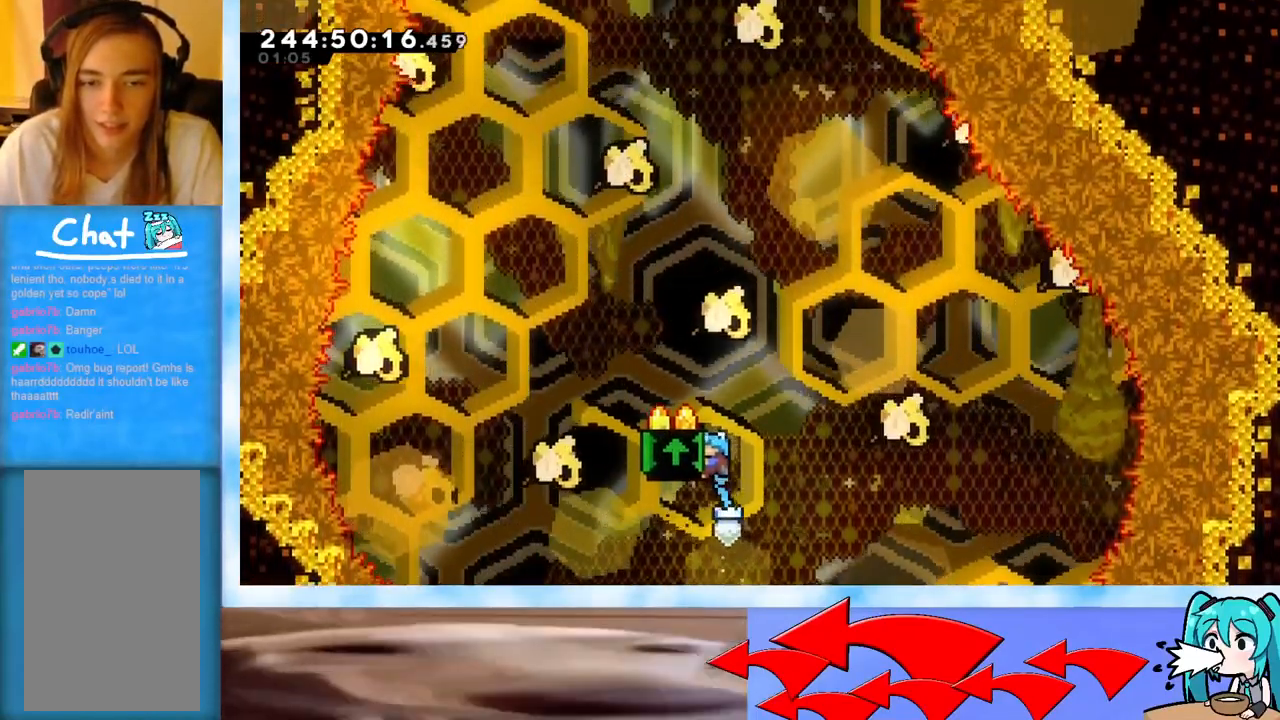
{"keys": ["grab"], "events": [[34, "left", "down"], [84, "left", "up"], [367, "left", "down"], [417, "left", "up"], [467, "left", "down"], [501, "left", "up"]]}